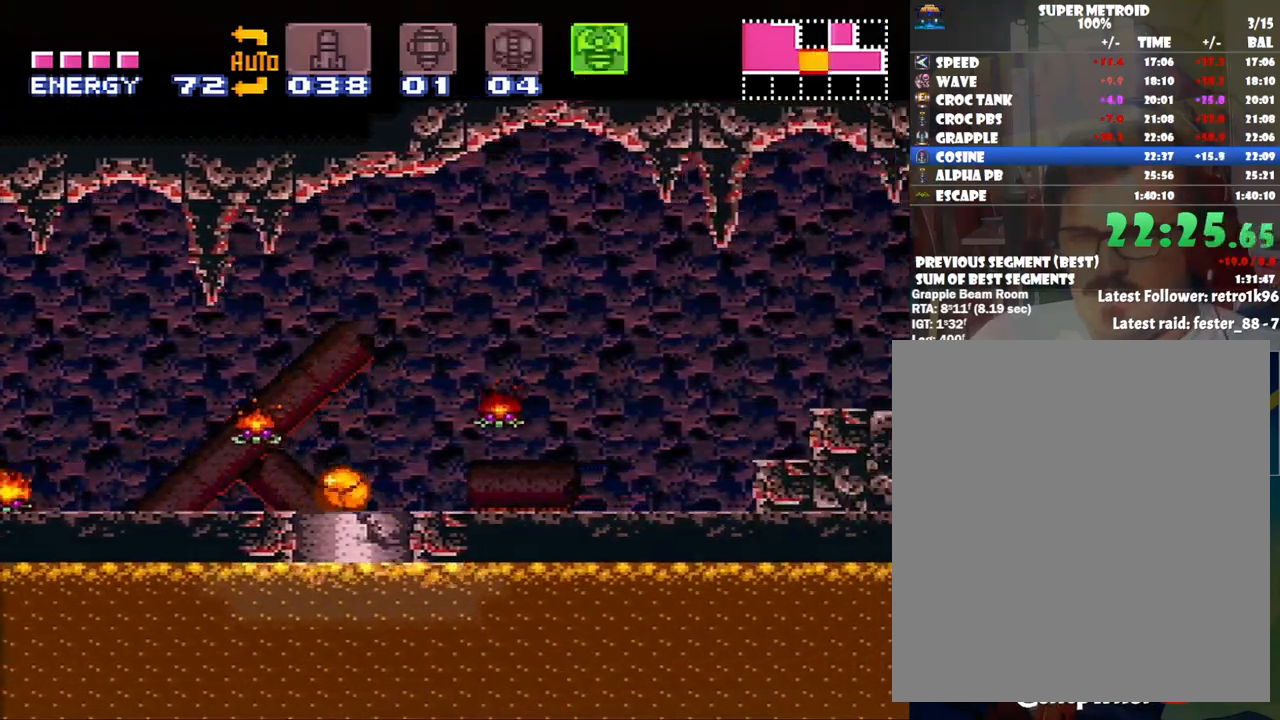
Gameplay with a controller (Nintendo layout); each line is a JSON object with the inputs held at the frame after it. "events" lists button and stick changes between this image and that frame as [ms after this image, input, new state], when the widget could be followed in between. Not read: L3 R3.
{"buttons": ["A", "DPAD_UP", "DPAD_RIGHT"], "events": [[50, "X", "up"], [267, "DPAD_UP", "down"], [383, "DPAD_RIGHT", "up"], [450, "DPAD_RIGHT", "down"]]}
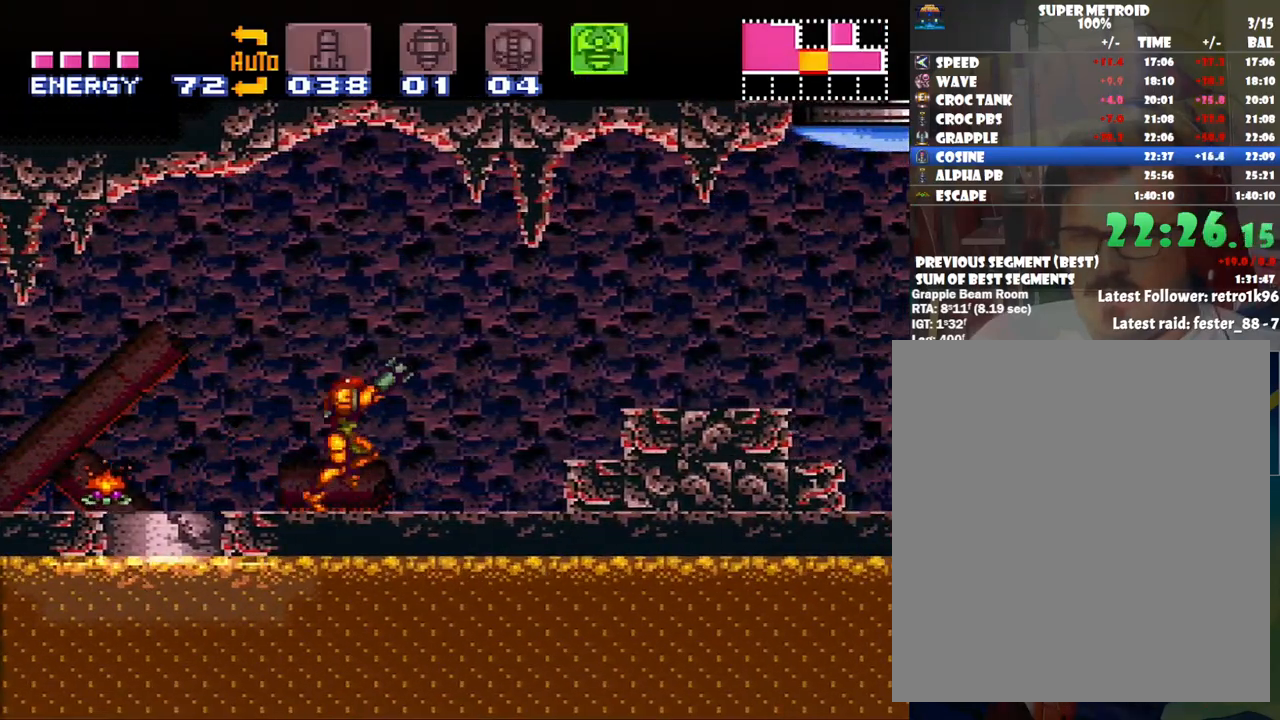
{"buttons": ["DPAD_RIGHT"], "events": [[33, "DPAD_UP", "up"], [100, "DPAD_UP", "down"], [133, "A", "up"], [133, "R1", "down"], [250, "Y", "down"], [367, "B", "down"], [367, "R1", "up"], [367, "Y", "up"], [450, "DPAD_UP", "up"], [500, "B", "up"]]}
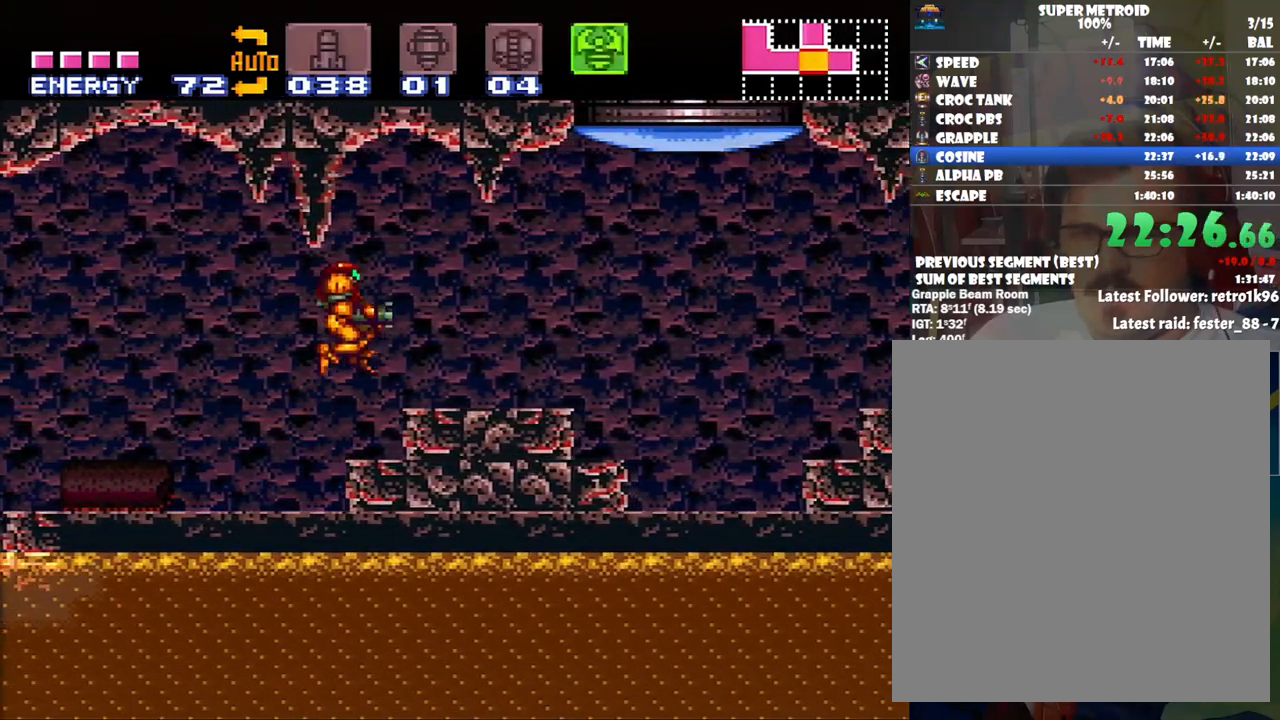
{"buttons": ["B"], "events": [[133, "DPAD_RIGHT", "up"], [233, "SELECT", "down"], [400, "SELECT", "up"], [450, "B", "down"]]}
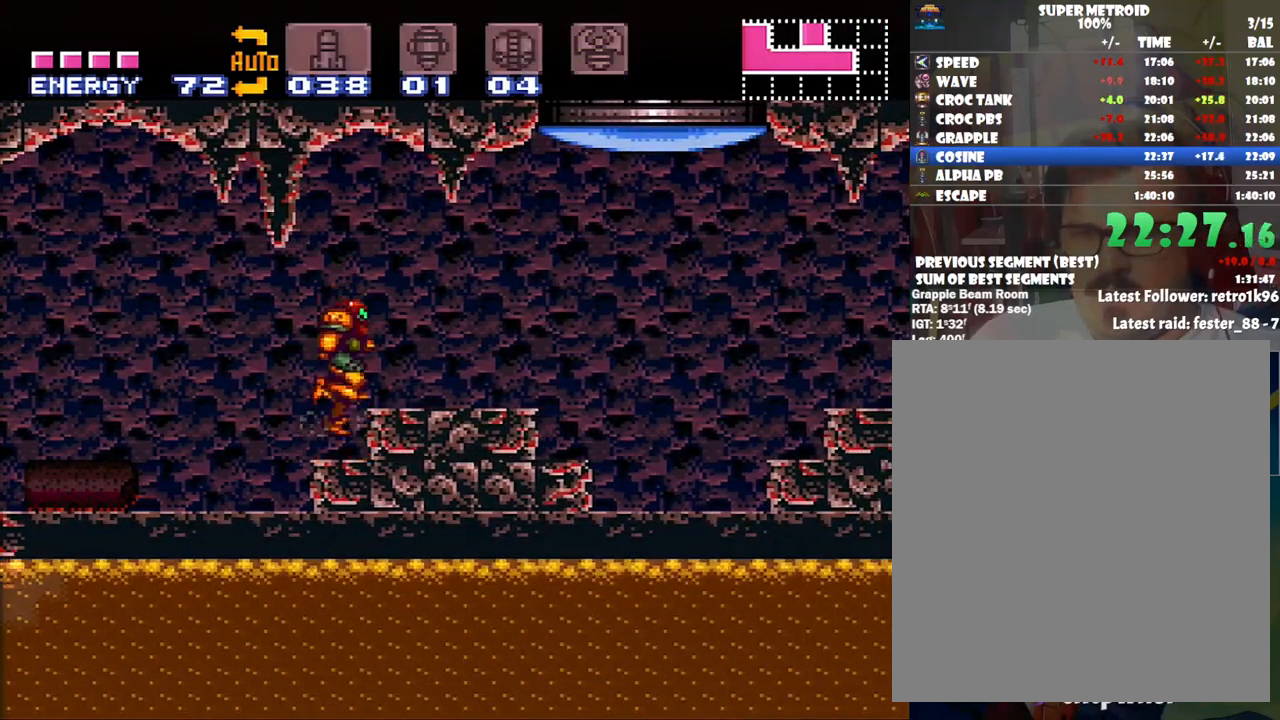
{"buttons": ["R1", "DPAD_RIGHT"], "events": [[17, "DPAD_RIGHT", "down"], [133, "B", "up"], [133, "R1", "down"], [183, "Y", "down"], [267, "Y", "up"]]}
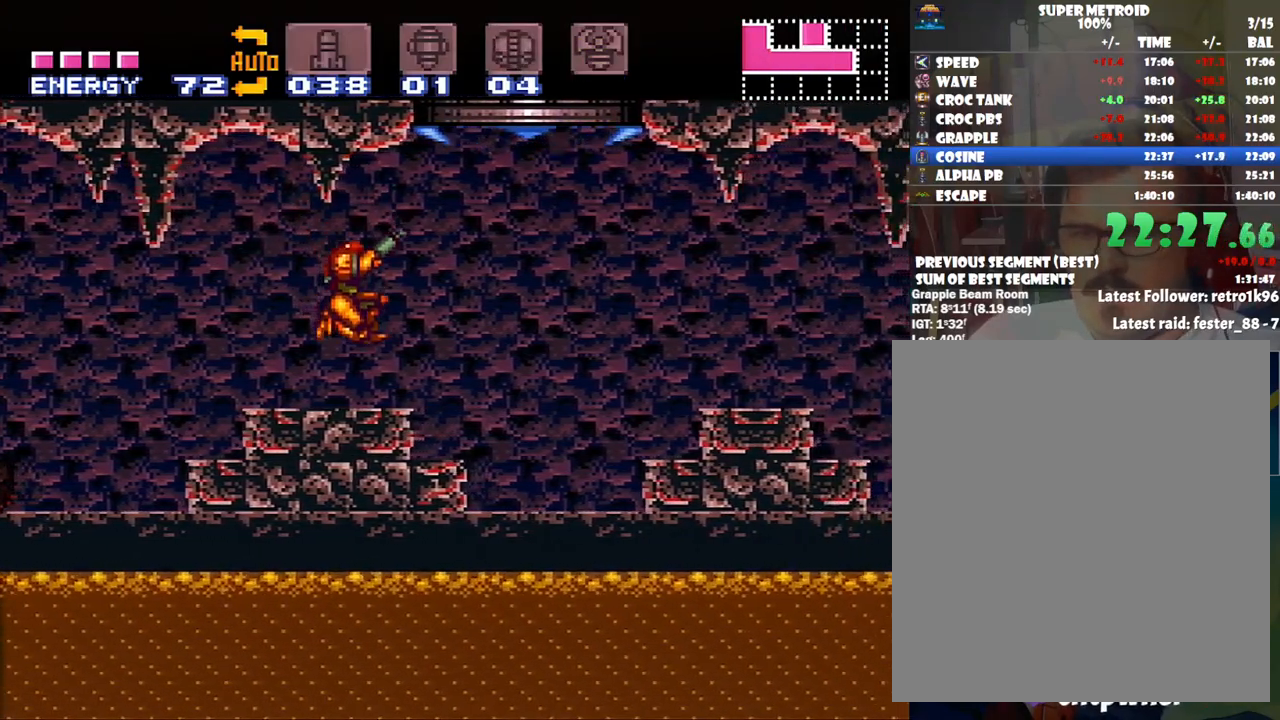
{"buttons": ["B", "DPAD_RIGHT"], "events": [[33, "R1", "up"], [167, "B", "down"]]}
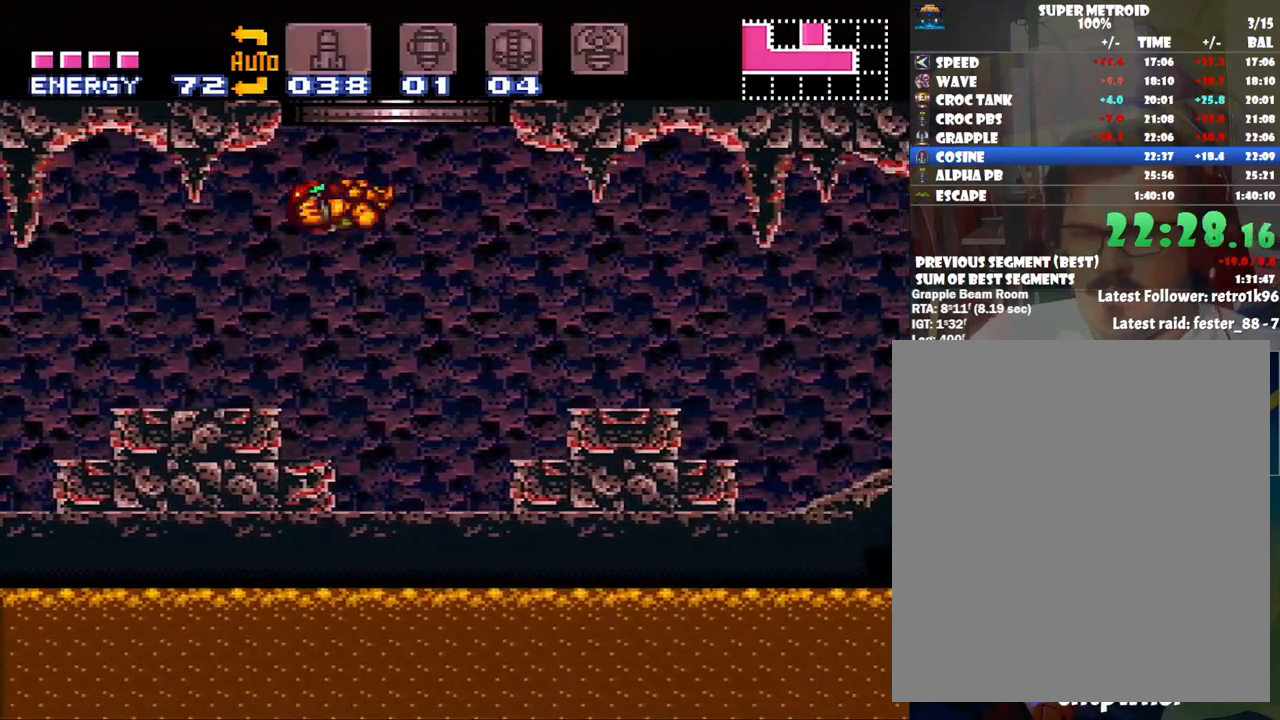
{"buttons": ["DPAD_RIGHT"], "events": [[50, "DPAD_RIGHT", "up"], [67, "B", "up"], [100, "DPAD_LEFT", "down"], [267, "DPAD_LEFT", "up"], [283, "DPAD_RIGHT", "down"]]}
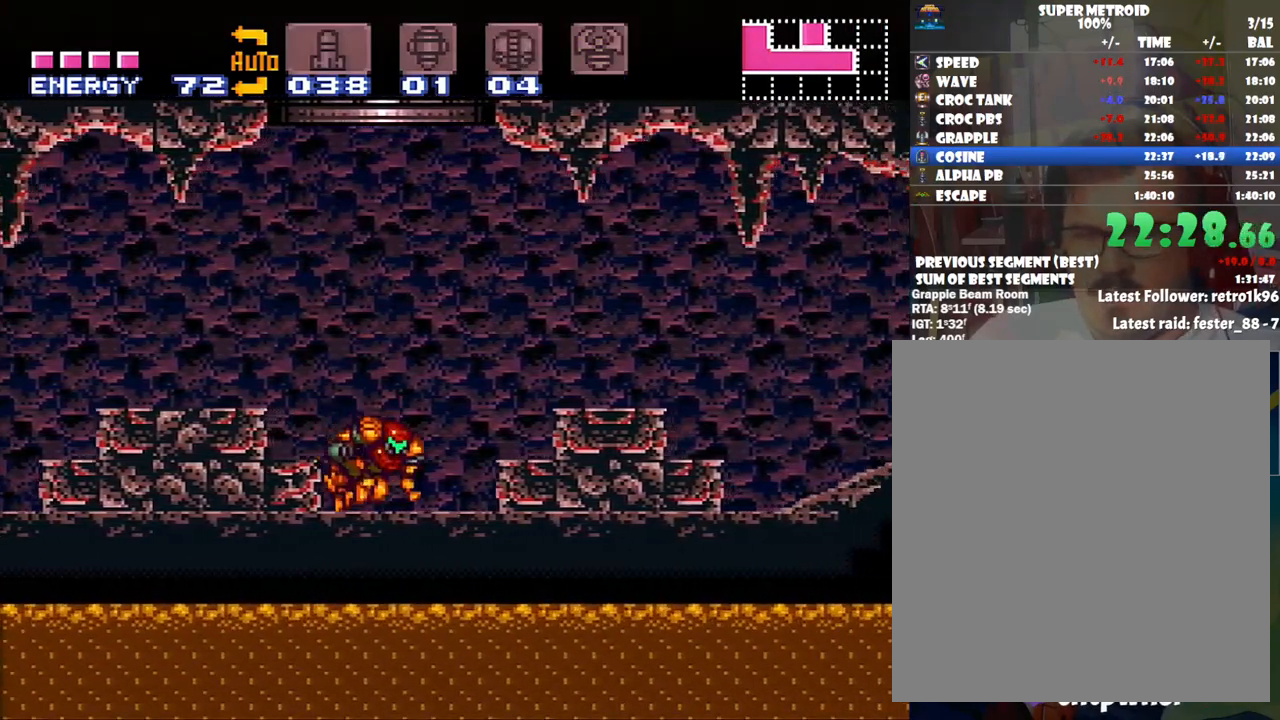
{"buttons": ["B"], "events": [[67, "DPAD_RIGHT", "up"], [133, "DPAD_LEFT", "down"], [200, "B", "down"], [450, "DPAD_LEFT", "up"]]}
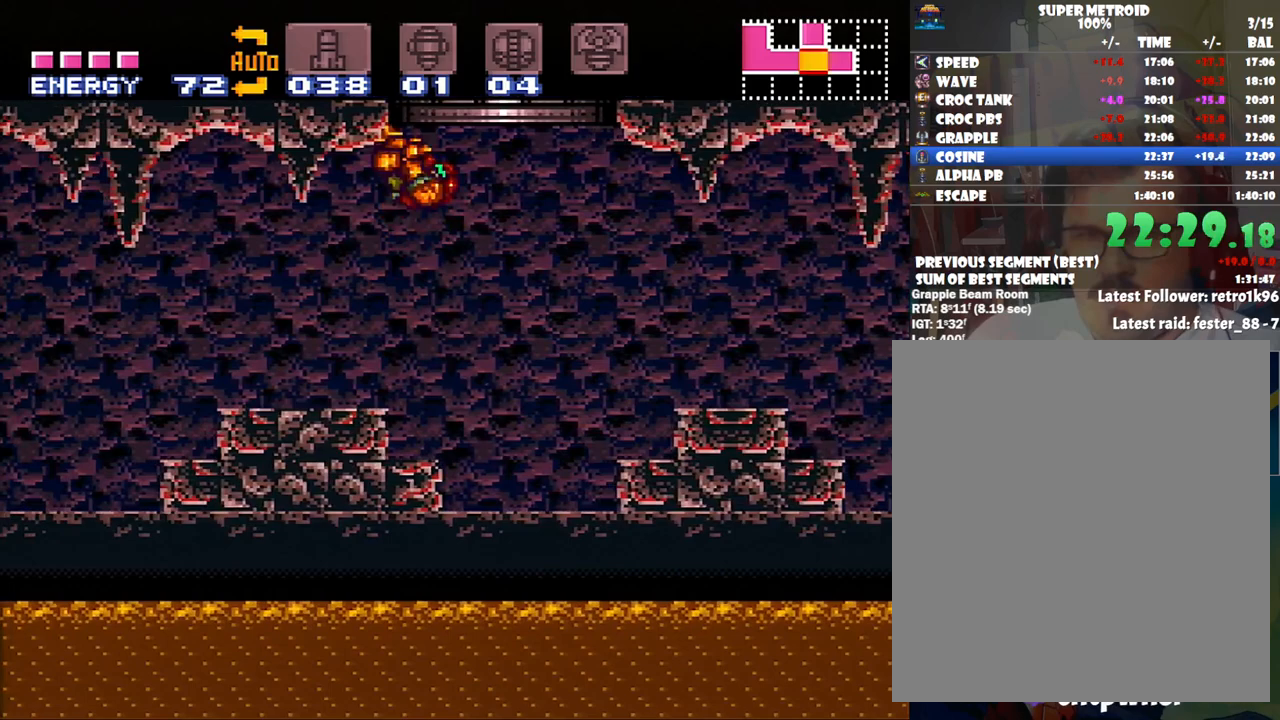
{"buttons": ["B"], "events": [[17, "DPAD_RIGHT", "down"], [67, "DPAD_UP", "down"], [233, "DPAD_UP", "up"], [283, "DPAD_UP", "down"], [383, "DPAD_RIGHT", "up"], [383, "DPAD_UP", "up"]]}
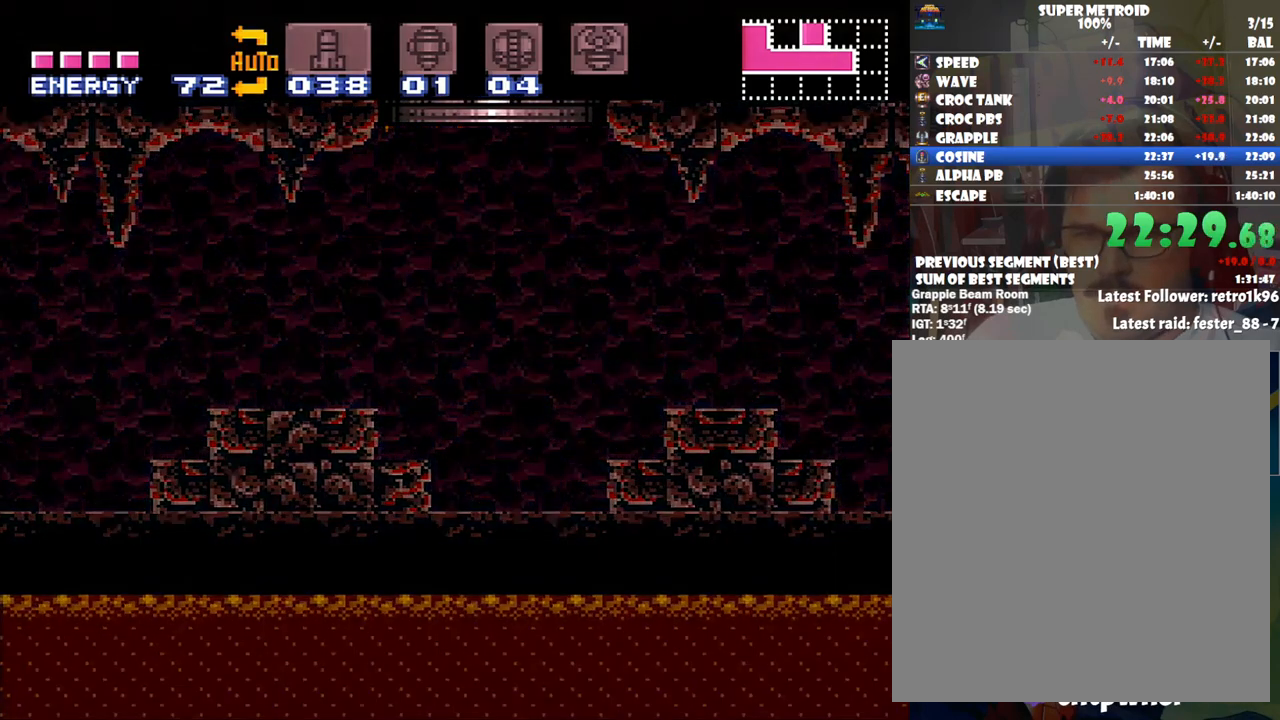
{"buttons": [], "events": [[50, "B", "up"]]}
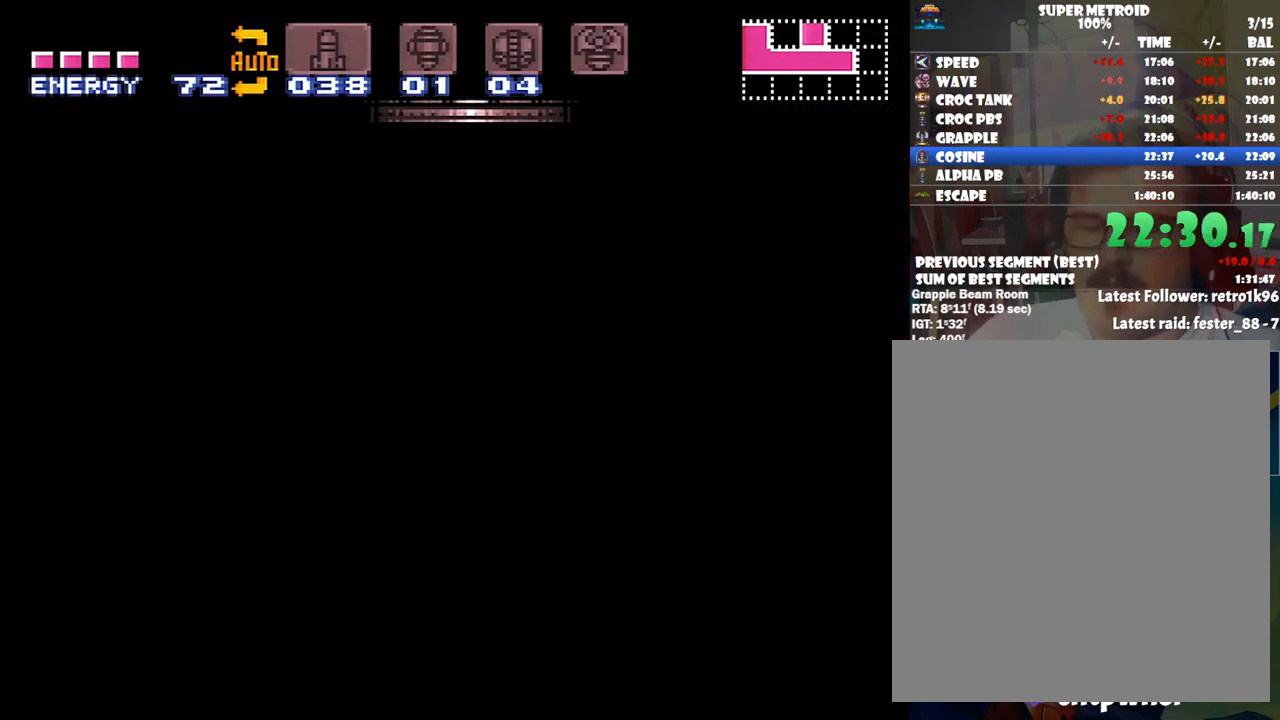
{"buttons": [], "events": [[17, "DPAD_LEFT", "down"], [383, "DPAD_LEFT", "up"]]}
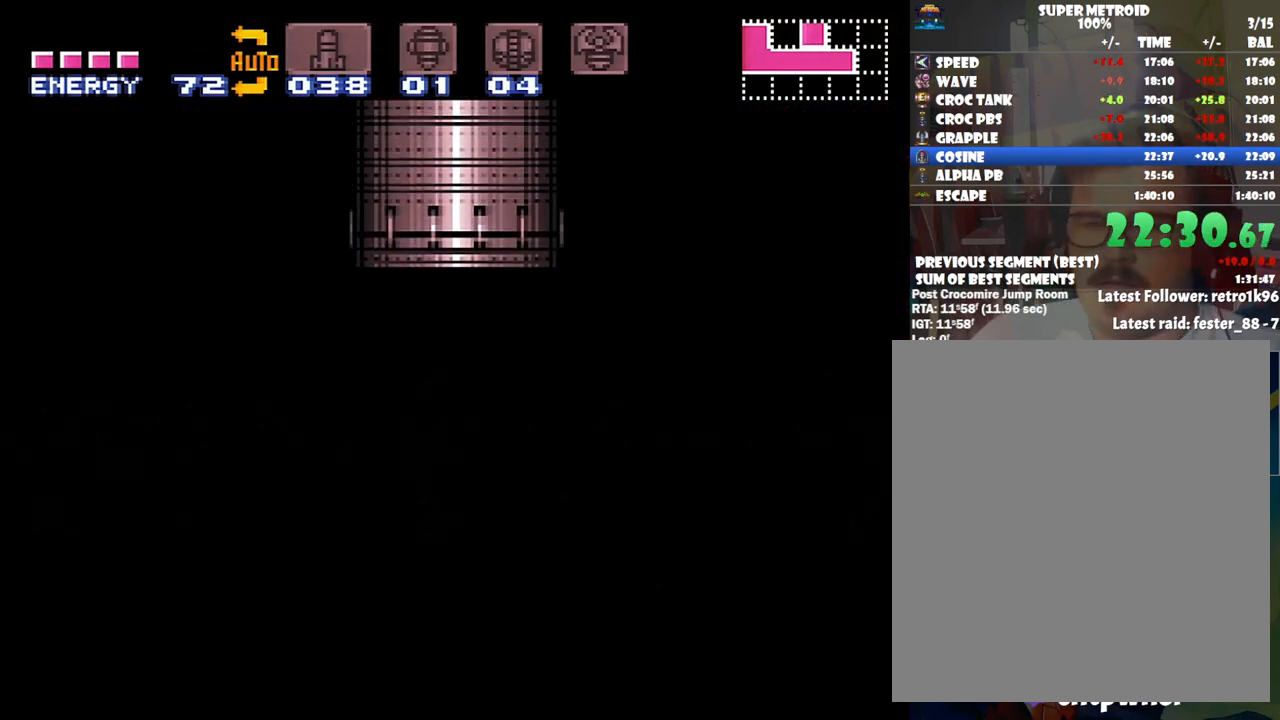
{"buttons": [], "events": []}
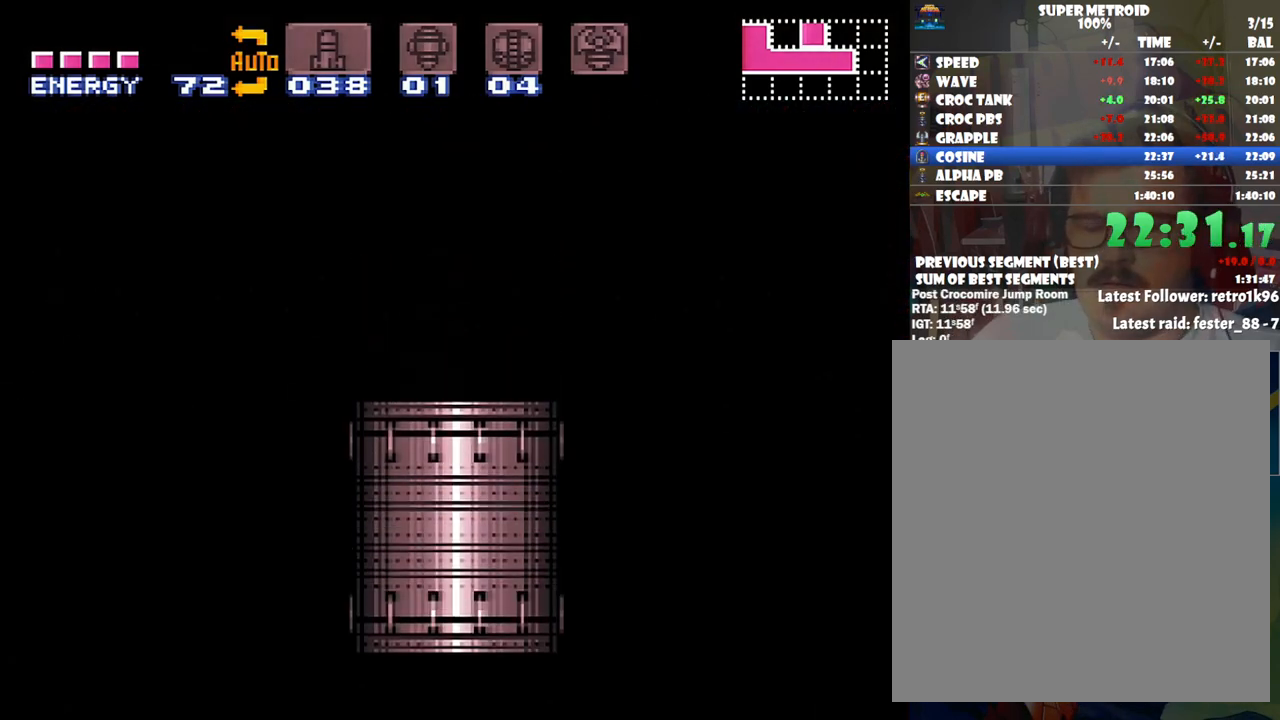
{"buttons": ["DPAD_UP"], "events": [[250, "DPAD_UP", "down"]]}
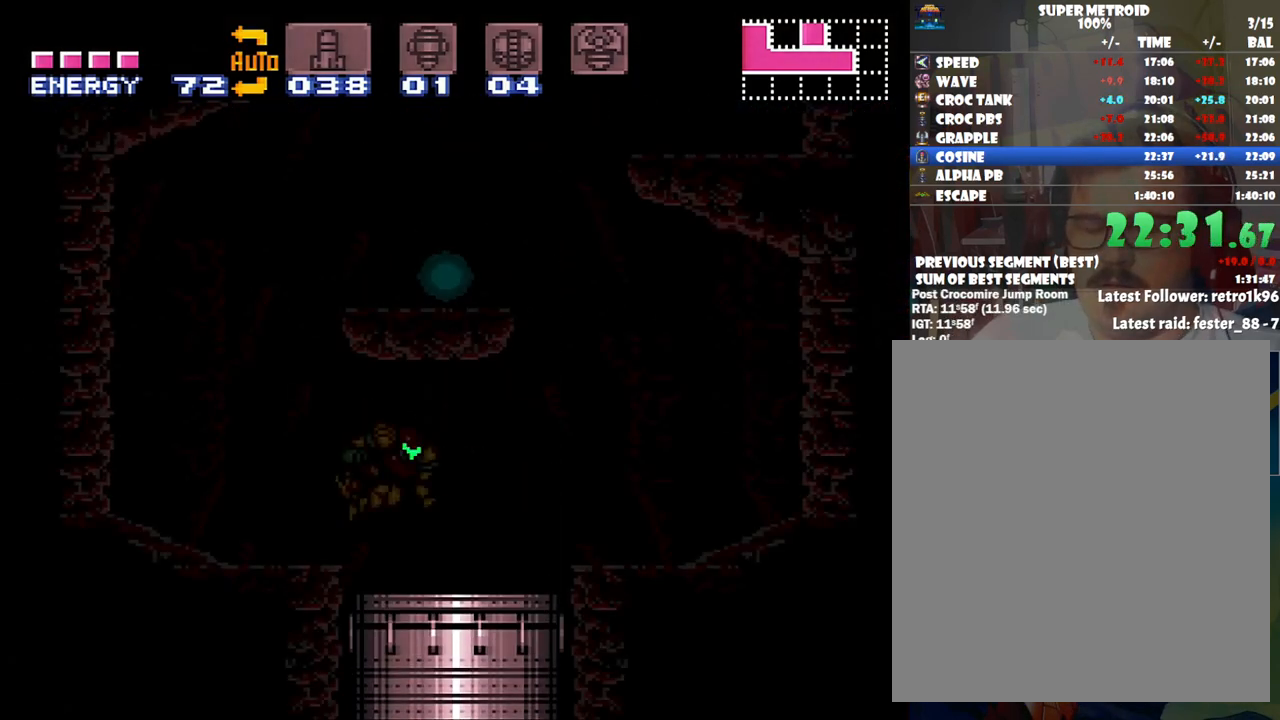
{"buttons": ["DPAD_UP"], "events": []}
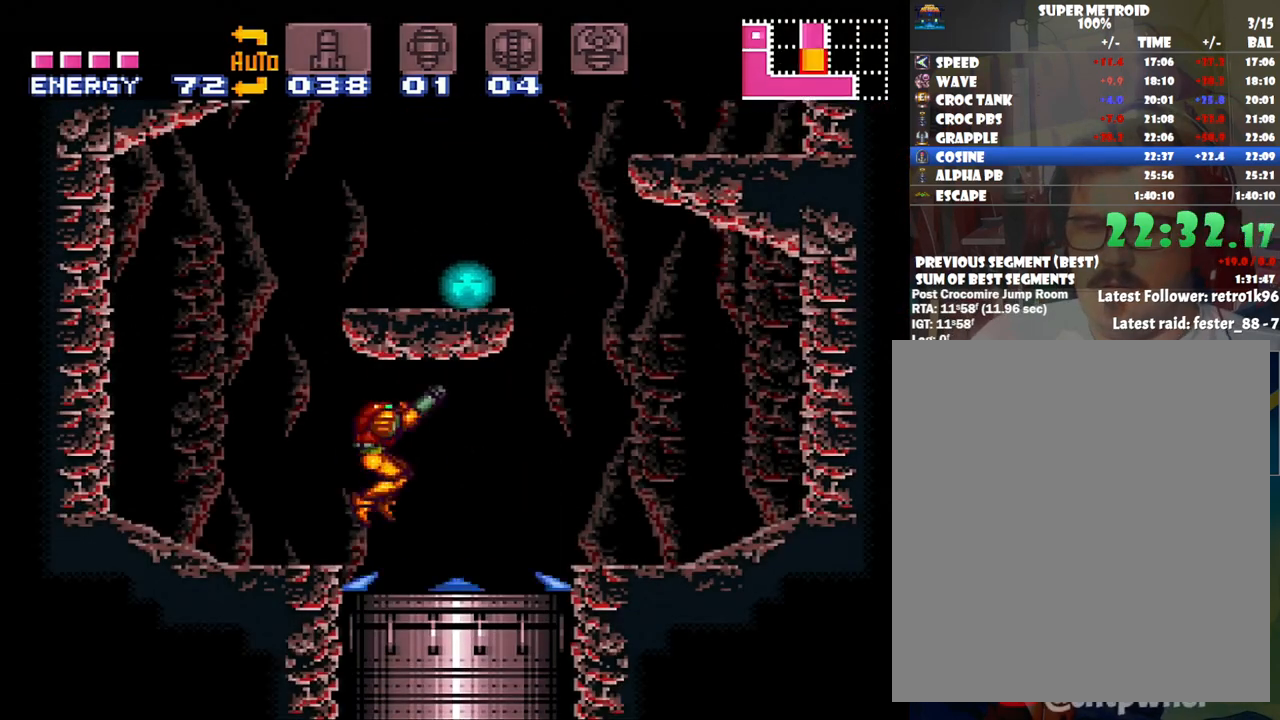
{"buttons": ["B"], "events": [[50, "Y", "down"], [167, "DPAD_LEFT", "down"], [167, "DPAD_UP", "up"], [167, "Y", "up"], [483, "B", "down"], [483, "DPAD_LEFT", "up"]]}
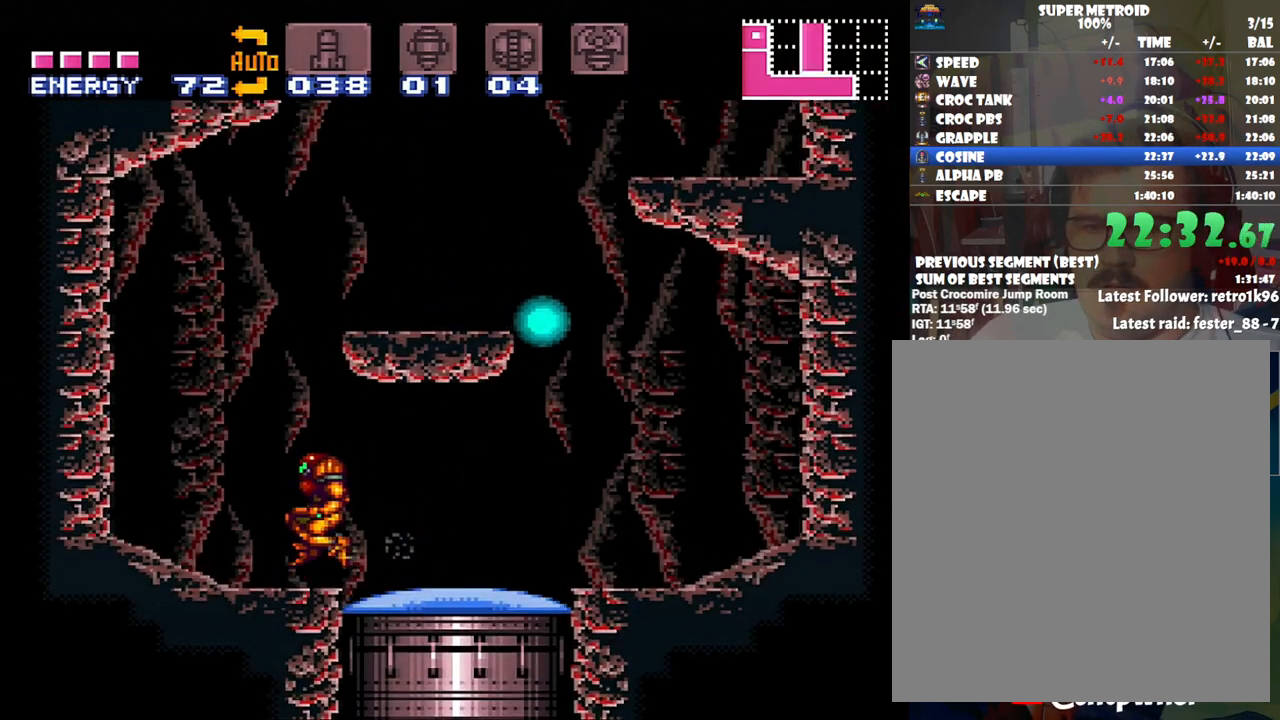
{"buttons": ["A", "DPAD_LEFT"], "events": [[33, "DPAD_RIGHT", "down"], [283, "B", "up"], [367, "DPAD_RIGHT", "up"], [383, "A", "down"], [500, "DPAD_LEFT", "down"]]}
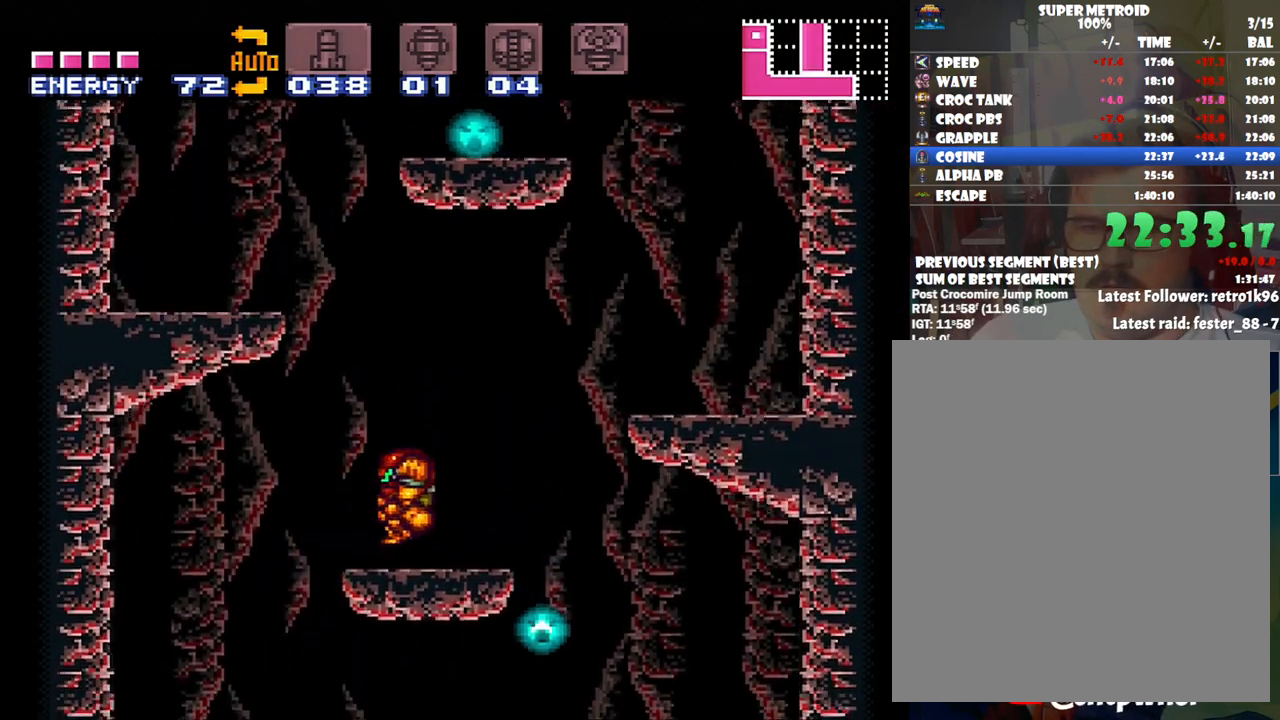
{"buttons": ["A", "B", "DPAD_LEFT"], "events": [[233, "B", "down"], [267, "DPAD_UP", "down"], [350, "DPAD_UP", "up"]]}
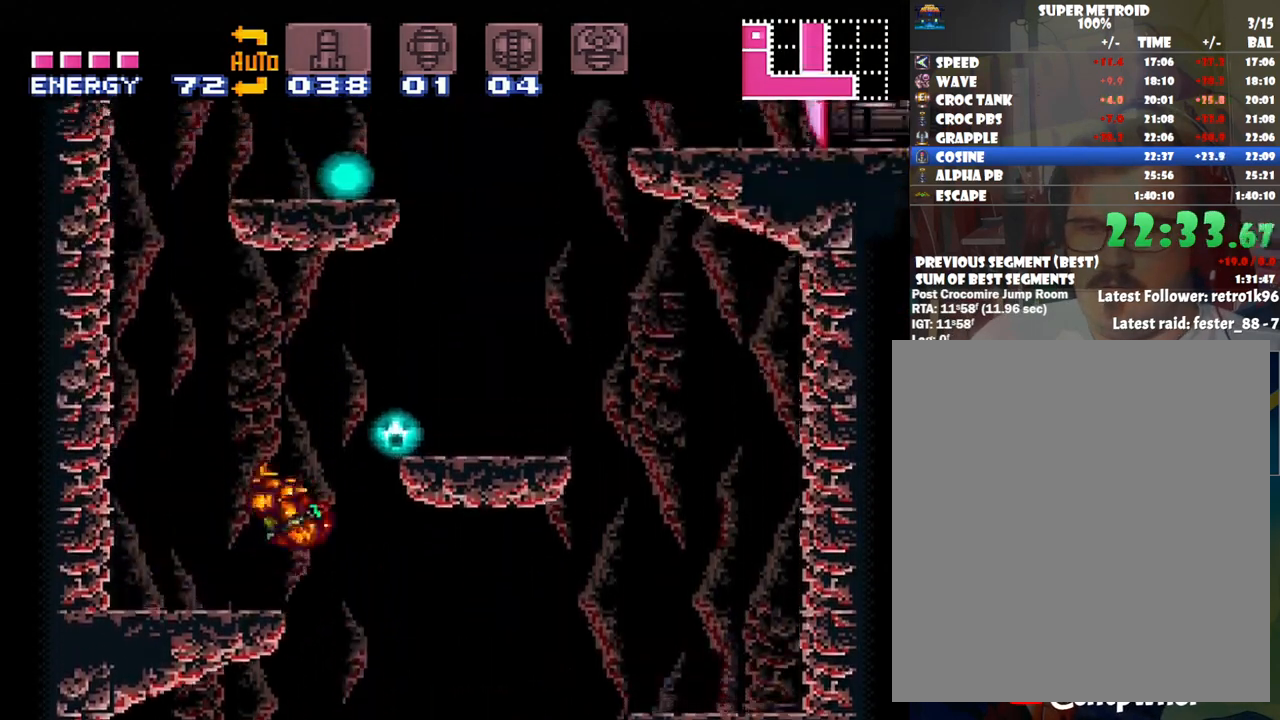
{"buttons": ["R1", "DPAD_RIGHT"], "events": [[67, "B", "up"], [133, "A", "up"], [317, "DPAD_LEFT", "up"], [317, "DPAD_UP", "down"], [350, "DPAD_RIGHT", "down"], [350, "DPAD_UP", "up"], [500, "R1", "down"]]}
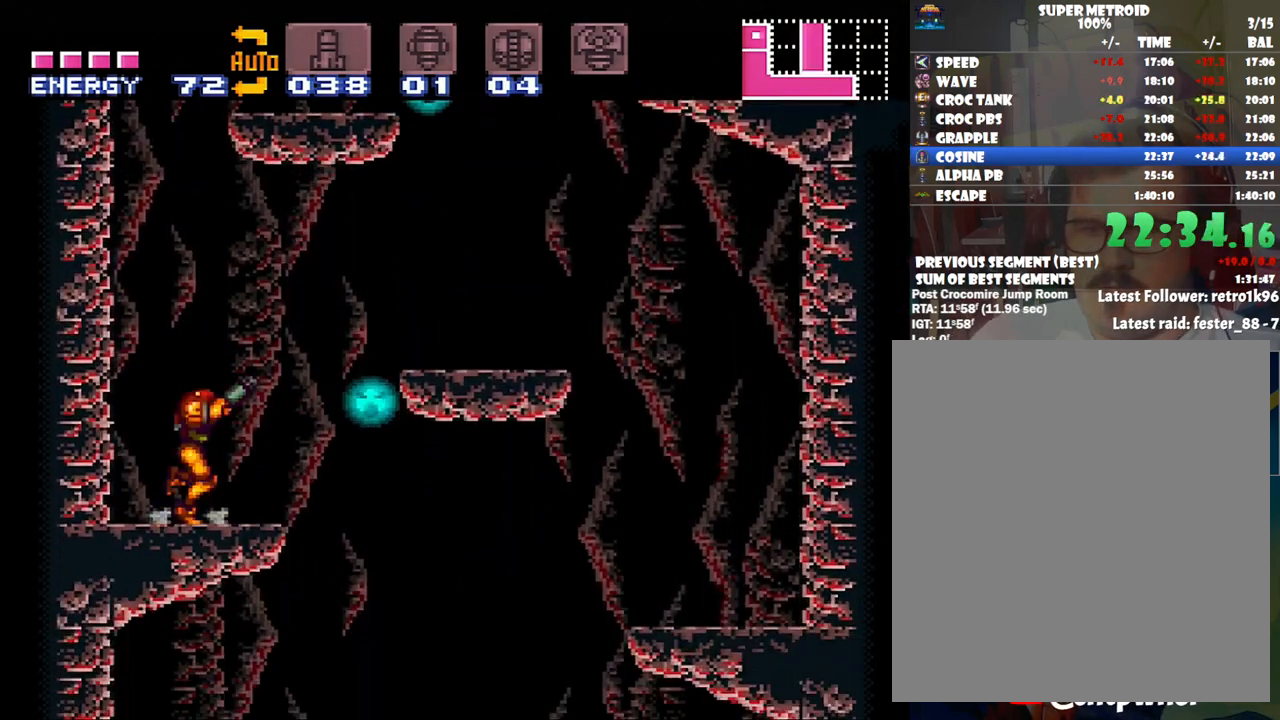
{"buttons": ["DPAD_RIGHT"], "events": [[100, "Y", "down"], [133, "B", "down"], [167, "R1", "up"], [167, "Y", "up"], [383, "B", "up"], [383, "Y", "down"], [450, "Y", "up"]]}
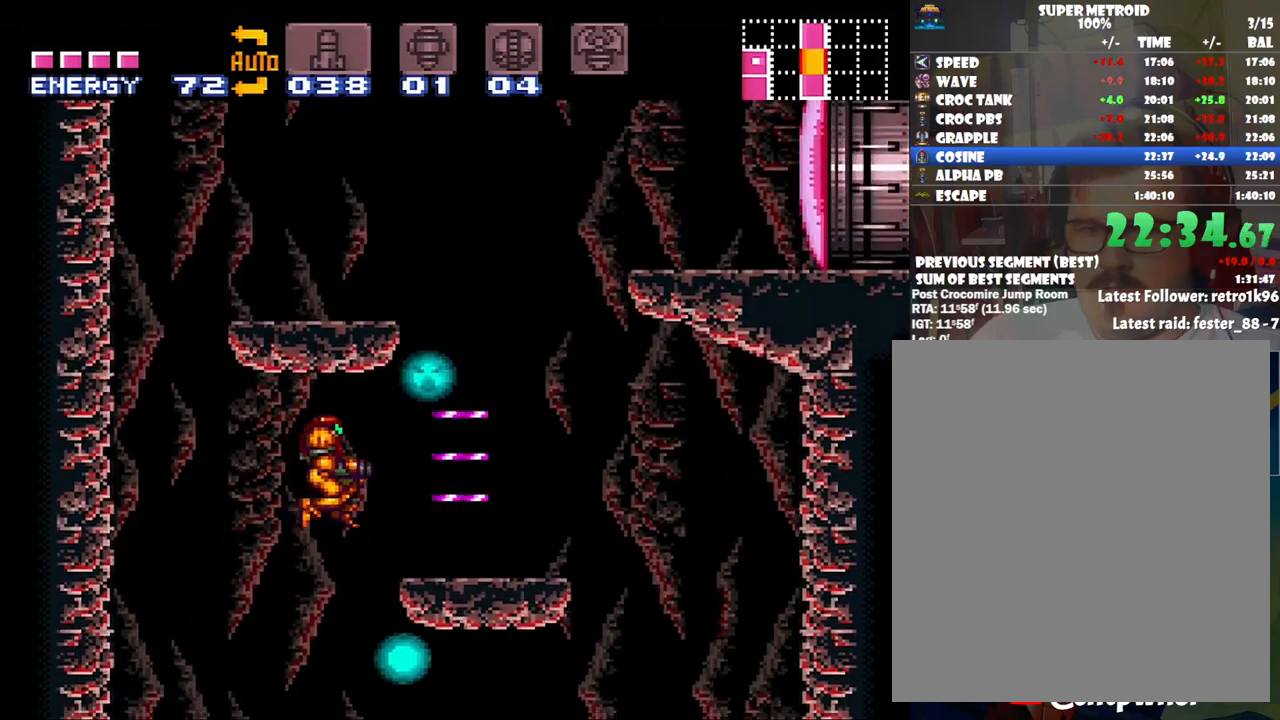
{"buttons": ["DPAD_LEFT"], "events": [[317, "DPAD_RIGHT", "up"], [383, "DPAD_LEFT", "down"]]}
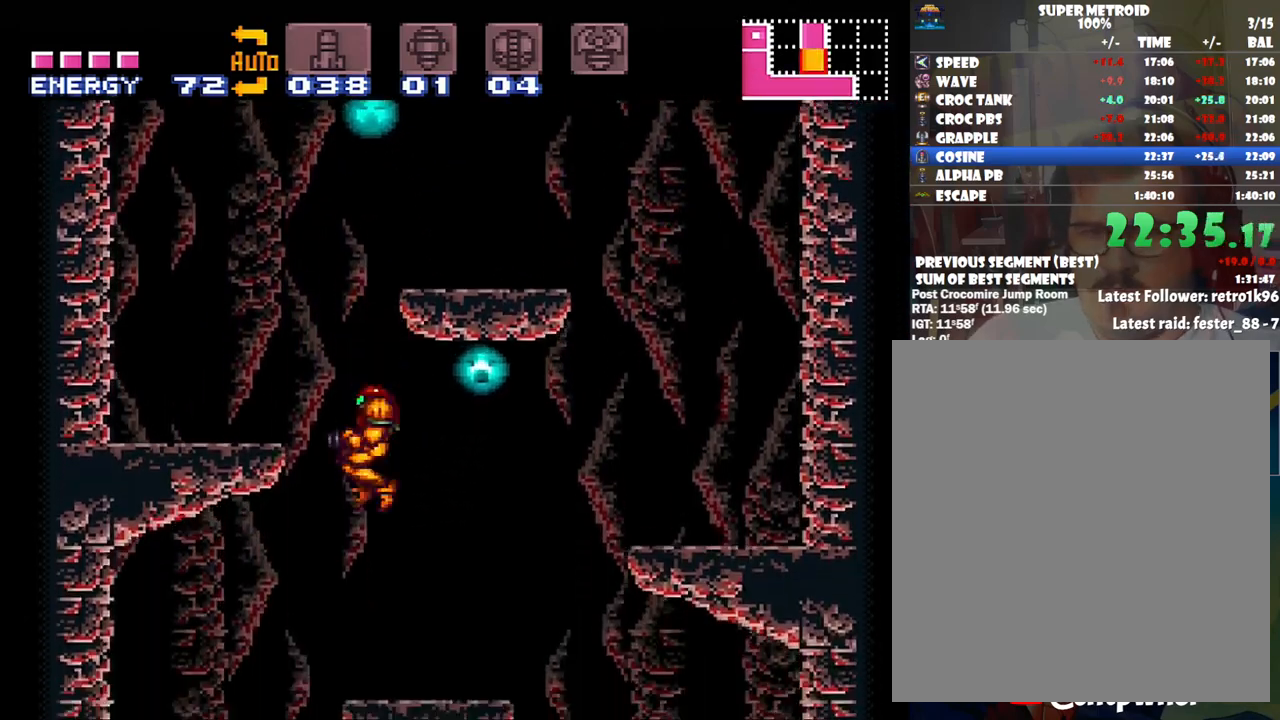
{"buttons": ["B", "DPAD_RIGHT"], "events": [[33, "DPAD_LEFT", "up"], [300, "B", "down"], [300, "DPAD_LEFT", "down"], [417, "DPAD_LEFT", "up"], [483, "DPAD_RIGHT", "down"]]}
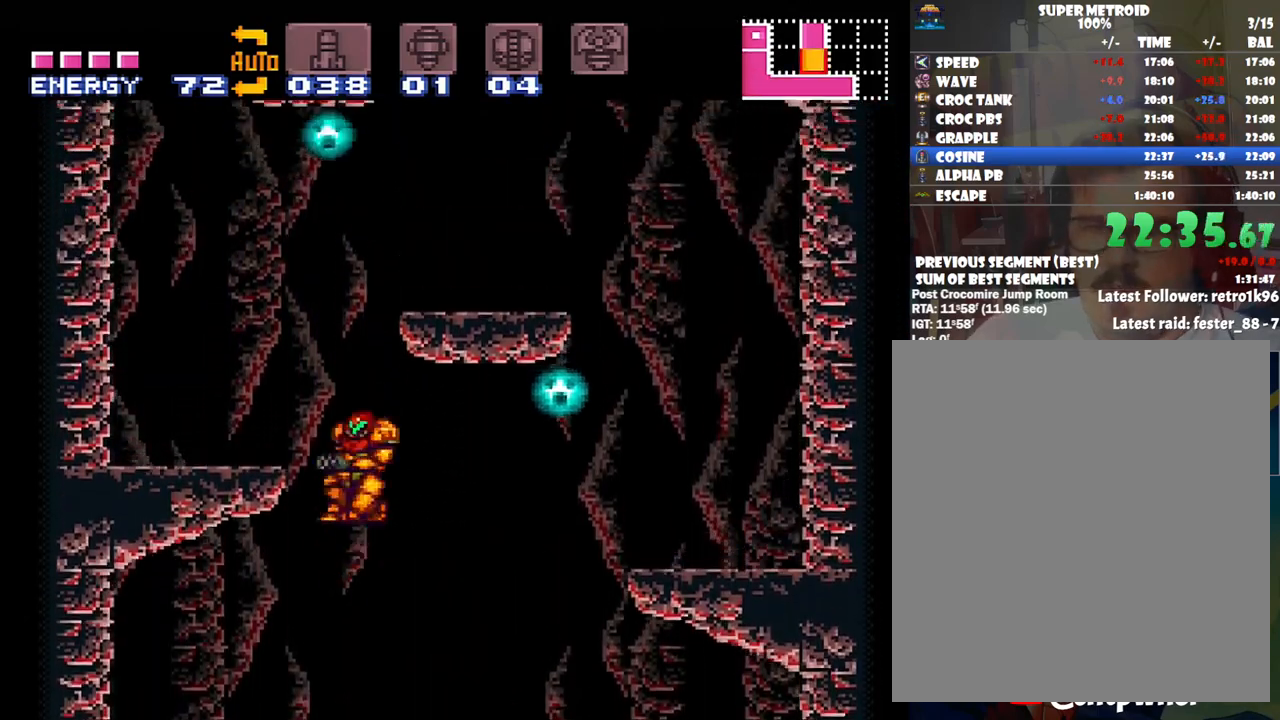
{"buttons": ["R1", "DPAD_RIGHT"], "events": [[350, "B", "up"], [450, "R1", "down"]]}
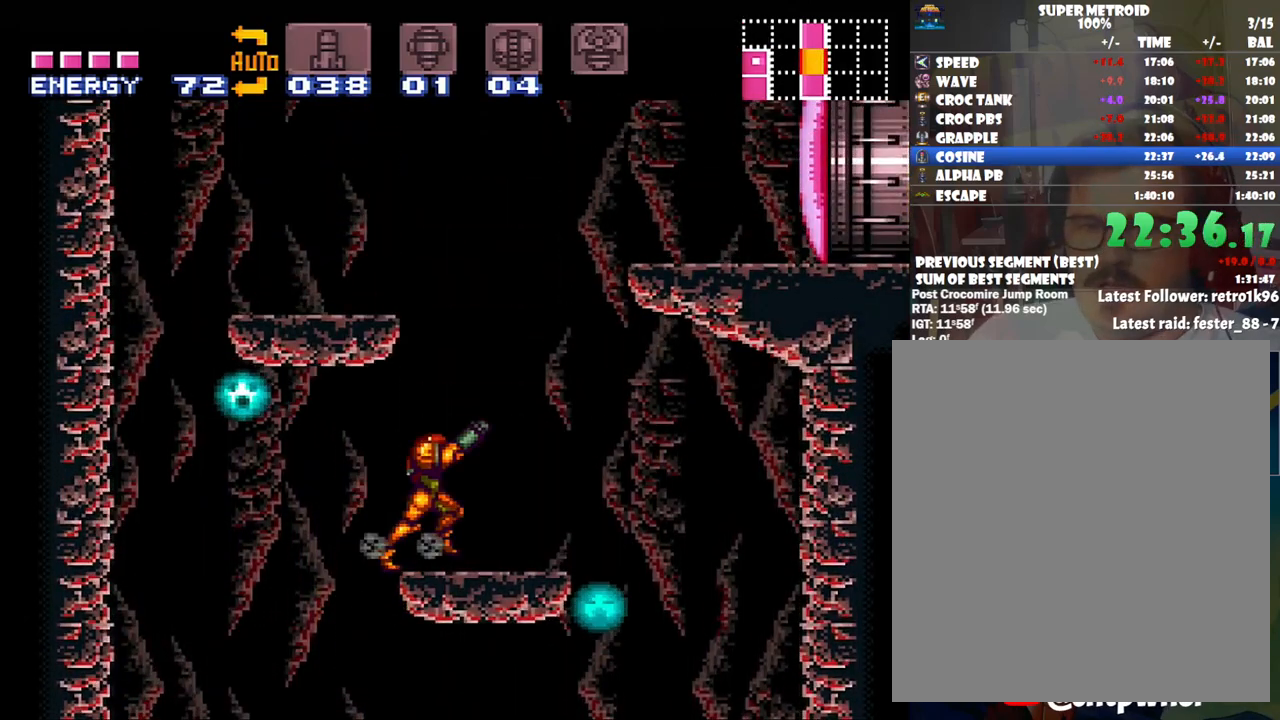
{"buttons": ["B", "DPAD_RIGHT"], "events": [[17, "R1", "up"], [33, "DPAD_RIGHT", "up"], [67, "DPAD_RIGHT", "down"], [167, "B", "down"]]}
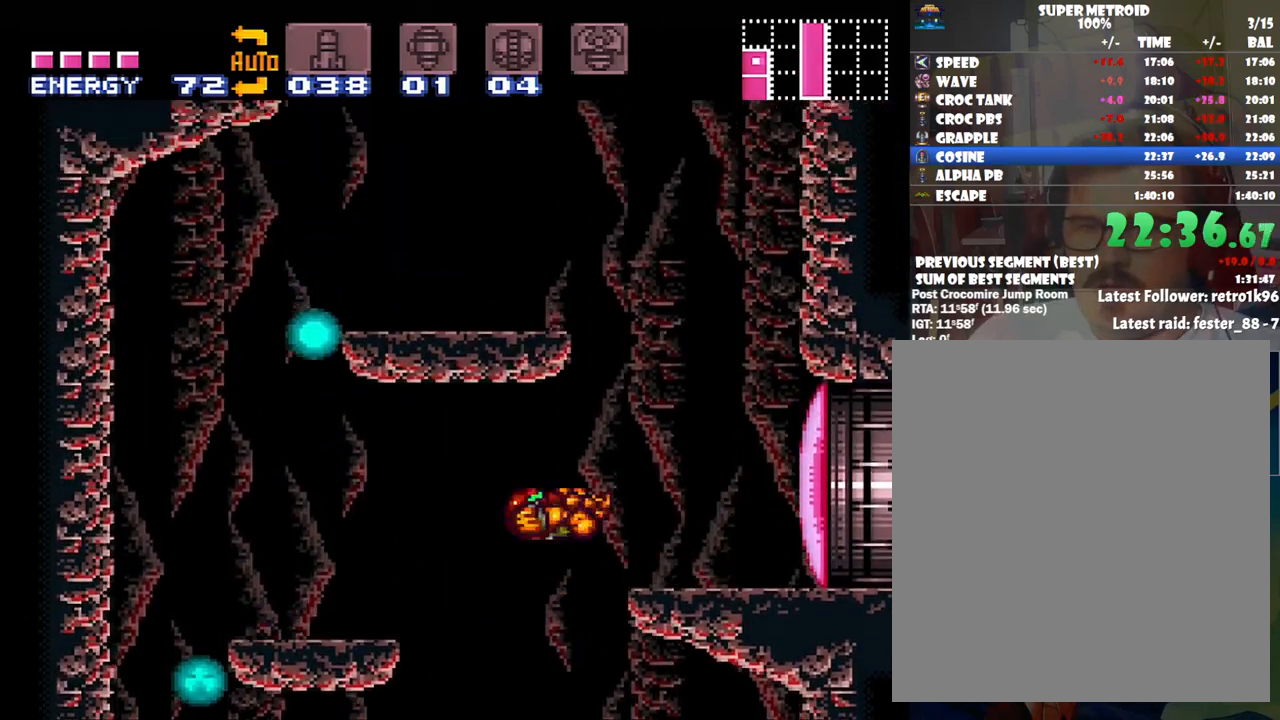
{"buttons": [], "events": [[67, "B", "up"], [167, "X", "down"], [233, "X", "up"], [267, "DPAD_RIGHT", "up"], [333, "Y", "down"], [433, "Y", "up"]]}
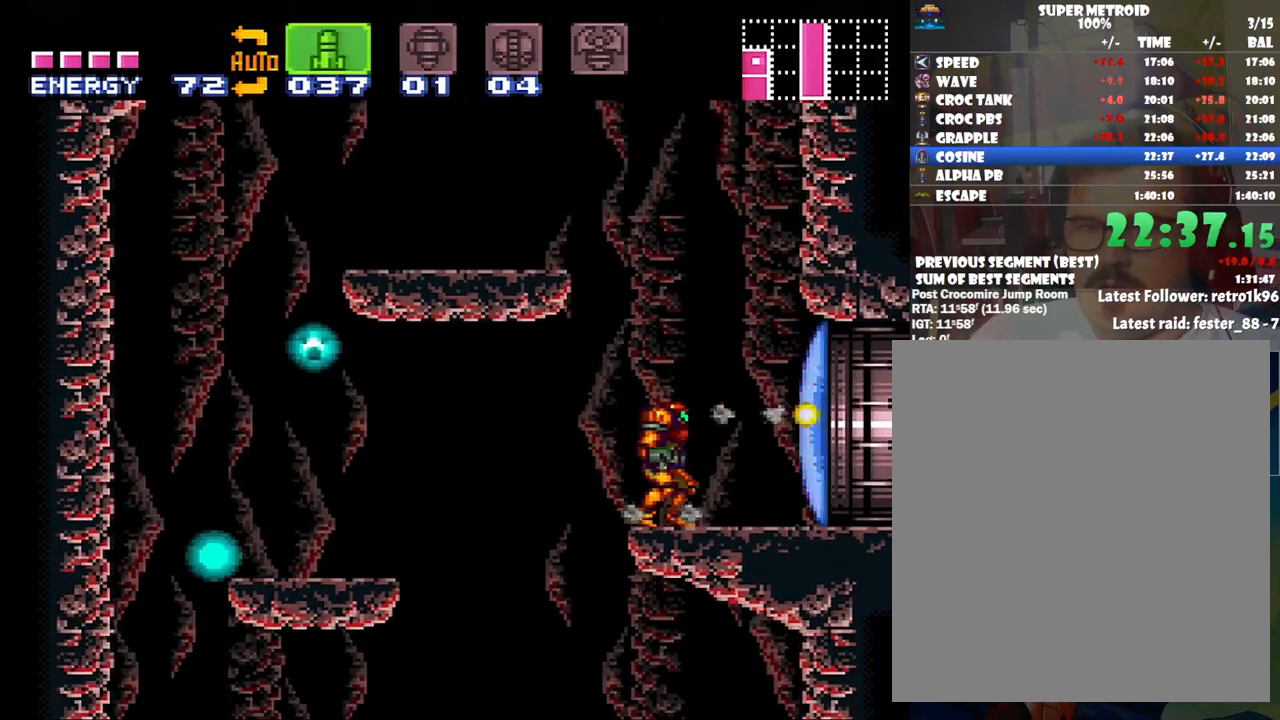
{"buttons": [], "events": [[17, "Y", "down"], [100, "Y", "up"], [200, "Y", "down"], [267, "Y", "up"], [333, "Y", "down"], [417, "Y", "up"]]}
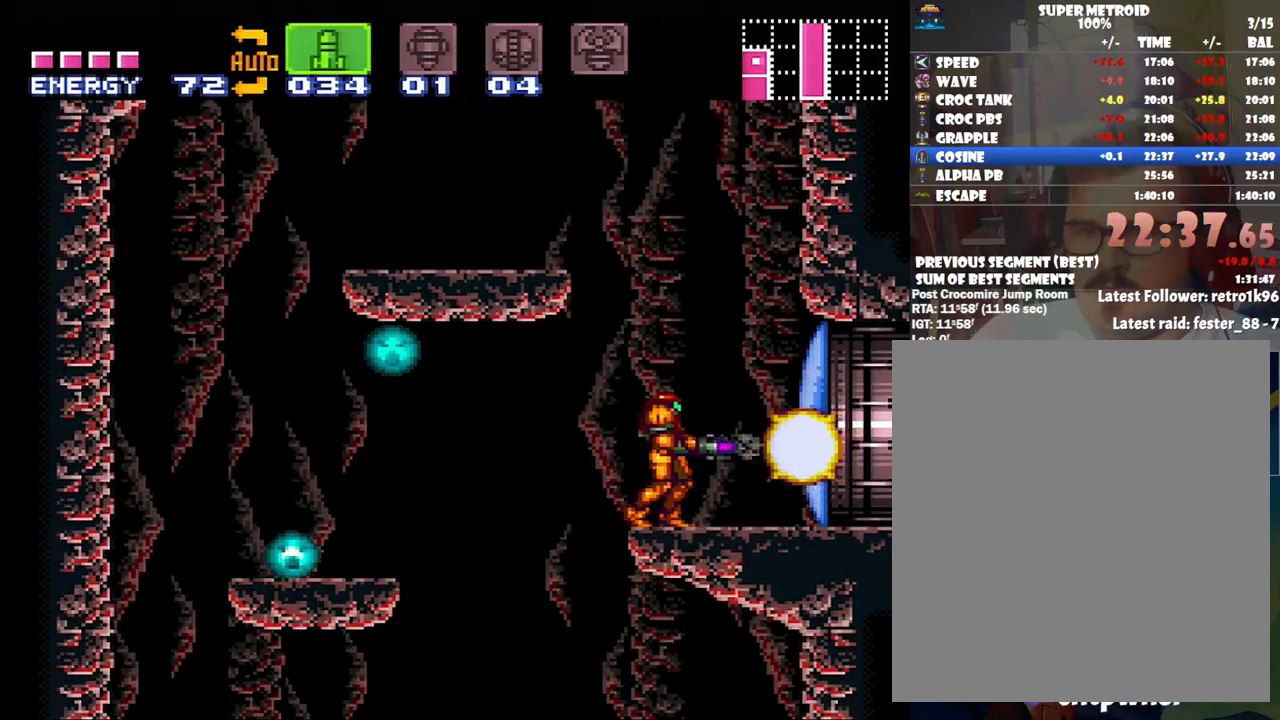
{"buttons": ["SELECT"], "events": [[17, "Y", "down"], [83, "Y", "up"], [167, "Y", "down"], [250, "Y", "up"], [417, "SELECT", "down"]]}
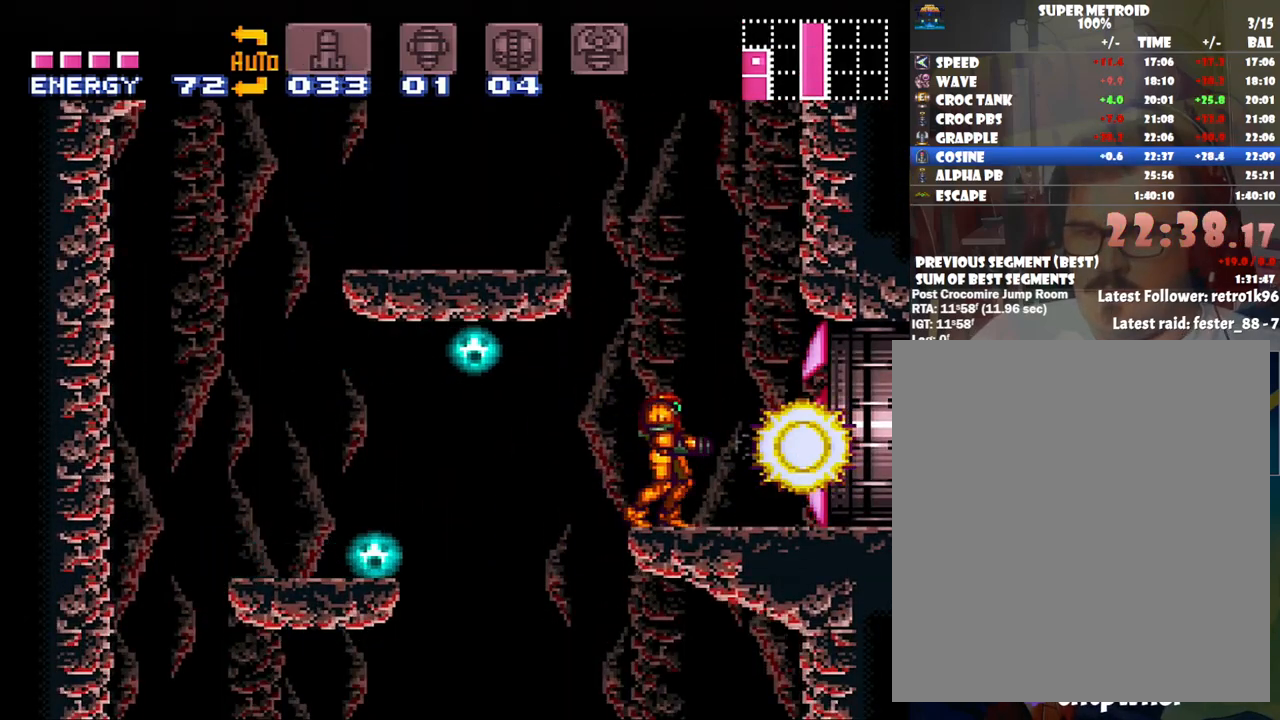
{"buttons": ["A", "DPAD_RIGHT"], "events": [[67, "SELECT", "up"], [133, "A", "down"], [167, "DPAD_RIGHT", "down"]]}
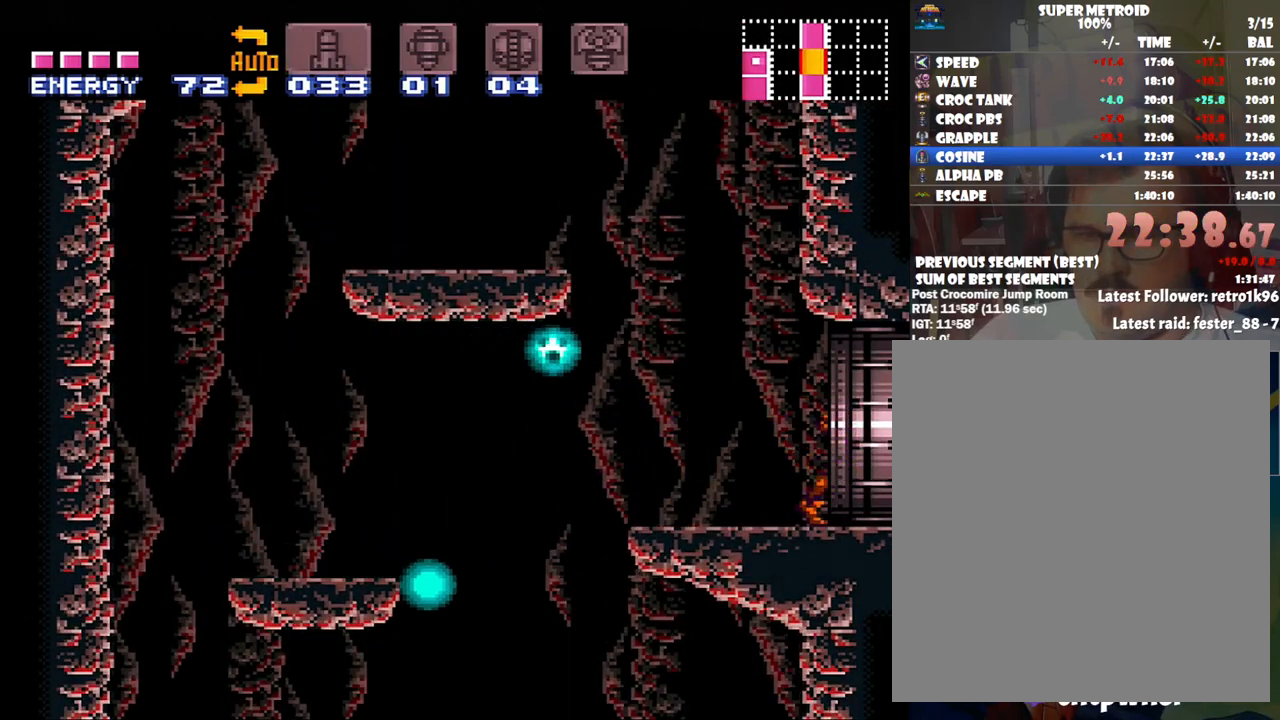
{"buttons": ["A", "DPAD_RIGHT"], "events": []}
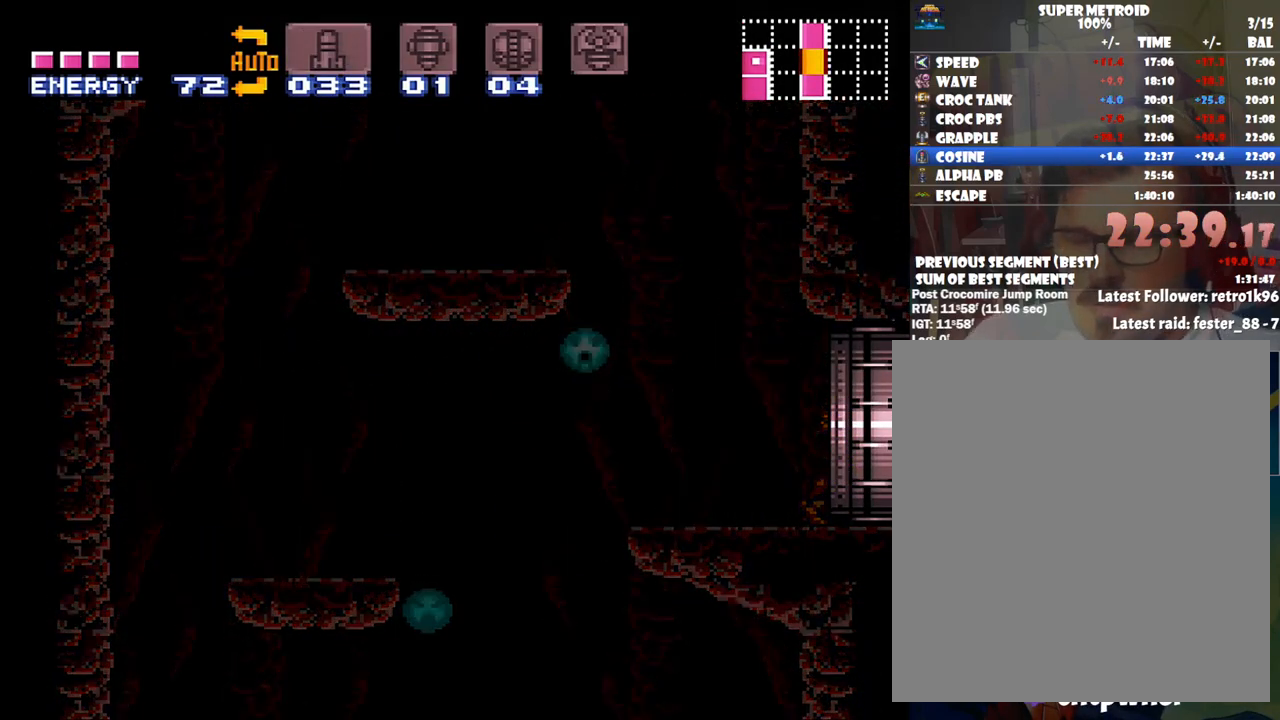
{"buttons": ["A", "DPAD_RIGHT"], "events": []}
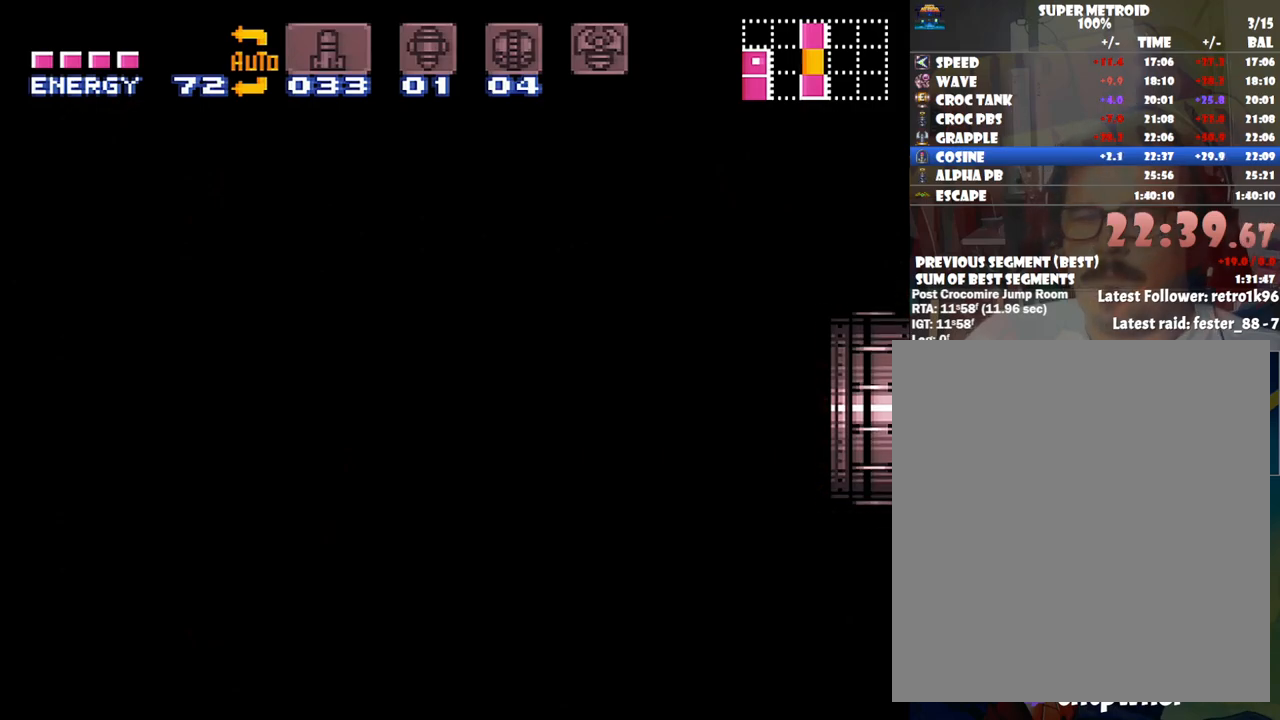
{"buttons": ["A", "DPAD_RIGHT"], "events": [[200, "DPAD_UP", "down"], [283, "DPAD_RIGHT", "up"], [317, "DPAD_RIGHT", "down"], [417, "DPAD_UP", "up"]]}
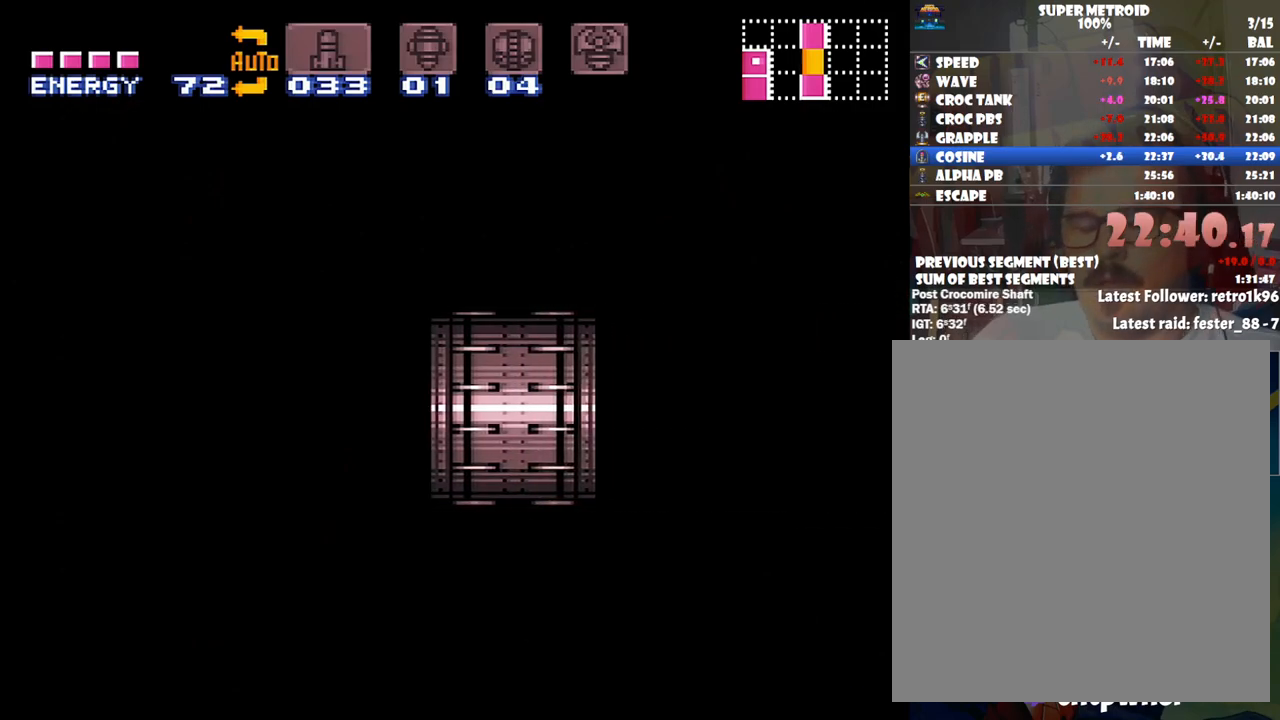
{"buttons": ["A", "DPAD_RIGHT"], "events": []}